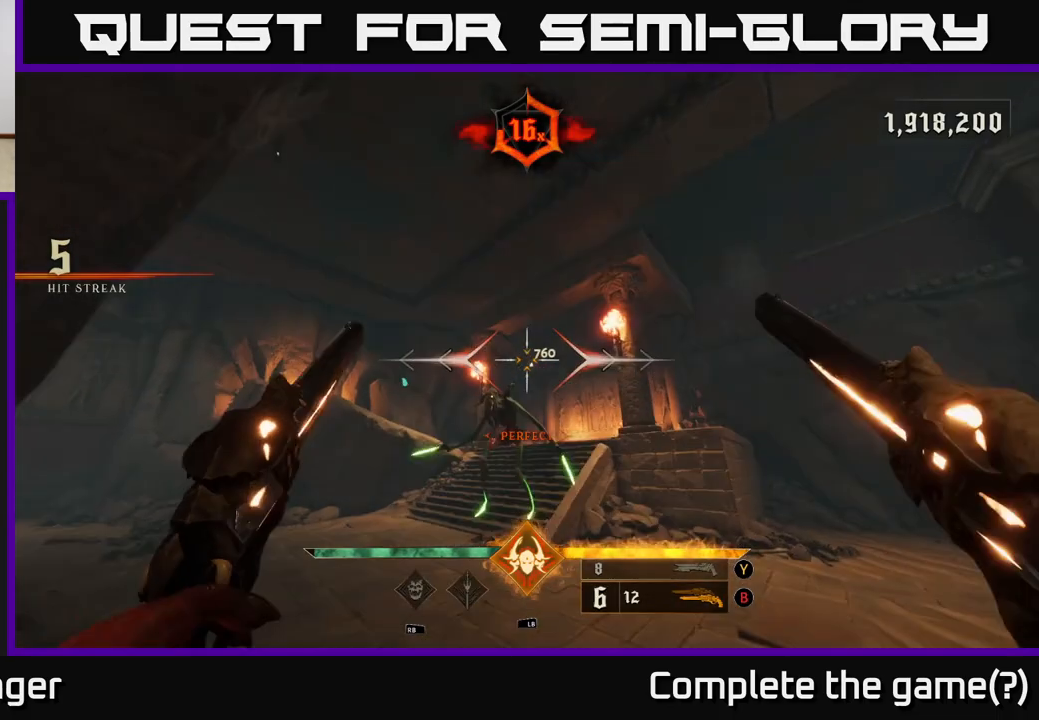
Gameplay with a controller (Xbox layout); each line is a JSON object with the inputs held at the frame after it. "events" lists button and stick changes between this image and that frame as [ms after this image, input, new state], when the widget could be followed in between.
{"buttons": [], "left_stick": "down-left", "right_stick": "center", "events": [[50, "right_stick", "down"], [183, "right_stick", "center"], [350, "R2", "down"], [350, "right_stick", "down"], [417, "right_stick", "center"], [450, "R2", "up"]]}
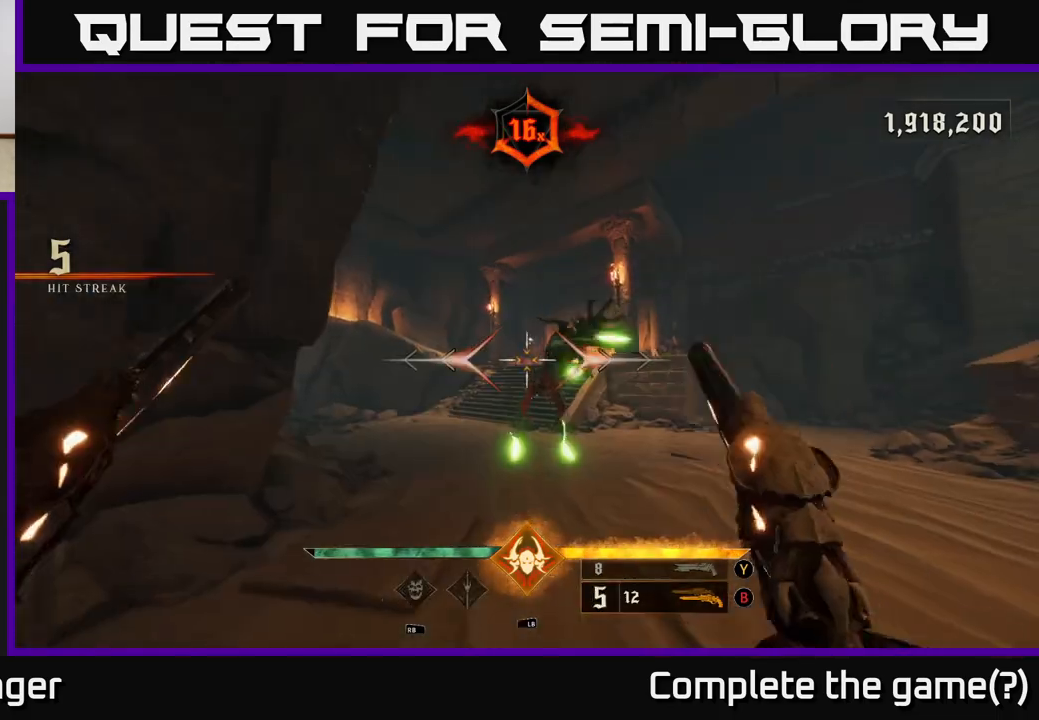
{"buttons": [], "left_stick": "down", "right_stick": "center", "events": [[117, "right_stick", "right"], [133, "left_stick", "center"], [200, "left_stick", "down-left"], [250, "R2", "down"], [300, "right_stick", "center"], [350, "R2", "up"], [500, "left_stick", "down"]]}
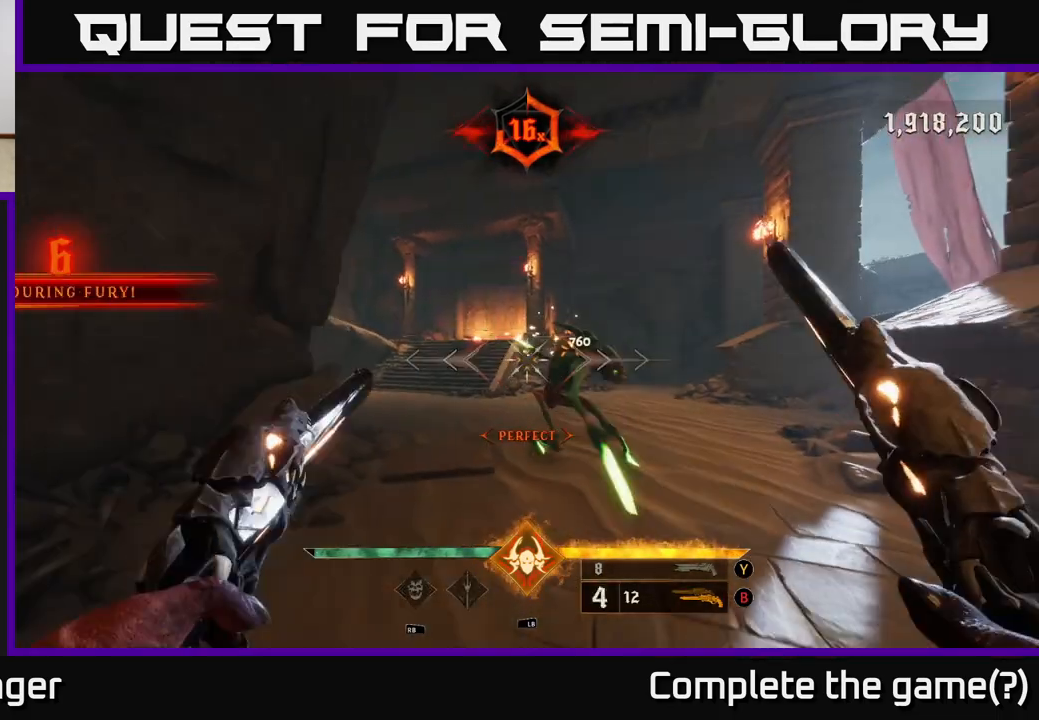
{"buttons": [], "left_stick": "down", "right_stick": "center", "events": [[50, "right_stick", "right"], [217, "R2", "down"], [217, "right_stick", "center"], [300, "R2", "up"]]}
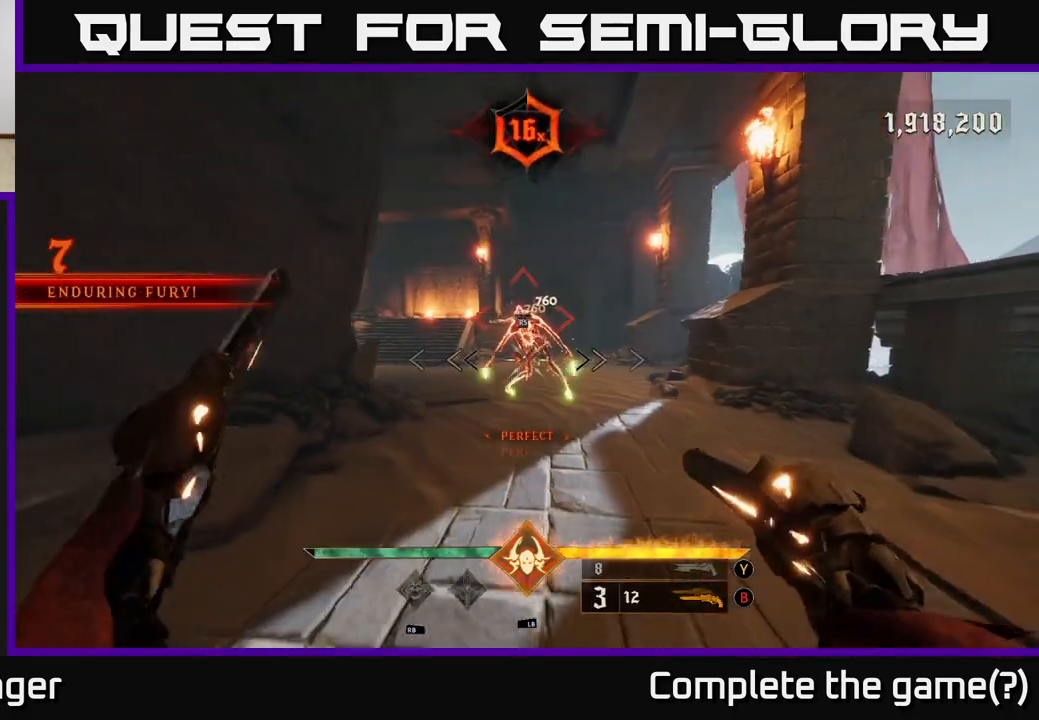
{"buttons": [], "left_stick": "center", "right_stick": "center", "events": [[167, "right_stick", "up-right"], [200, "R2", "down"], [250, "R2", "up"], [267, "right_stick", "center"], [450, "left_stick", "center"]]}
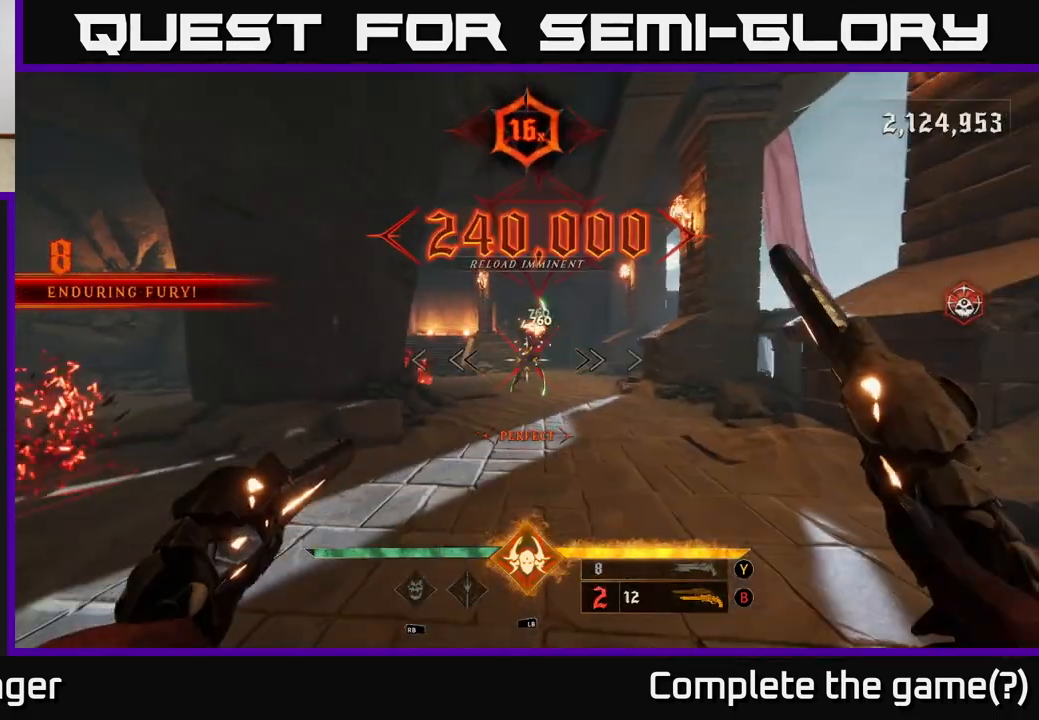
{"buttons": [], "left_stick": "center", "right_stick": "center", "events": [[150, "left_stick", "up"], [250, "right_stick", "left"], [333, "right_stick", "center"], [450, "left_stick", "center"]]}
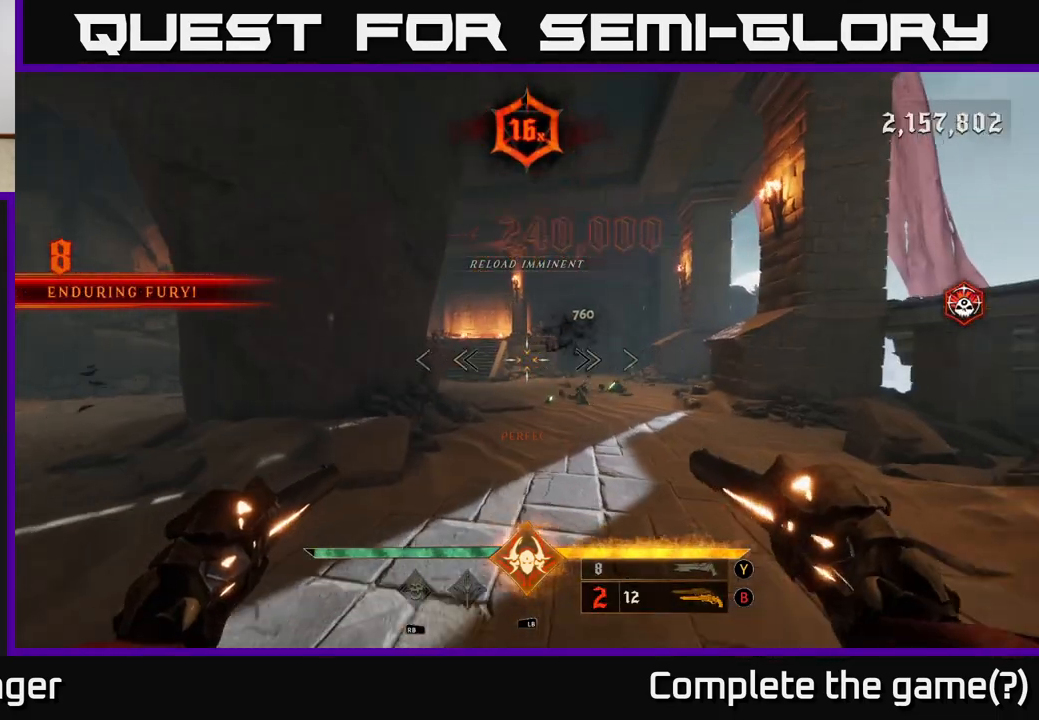
{"buttons": [], "left_stick": "center", "right_stick": "center", "events": []}
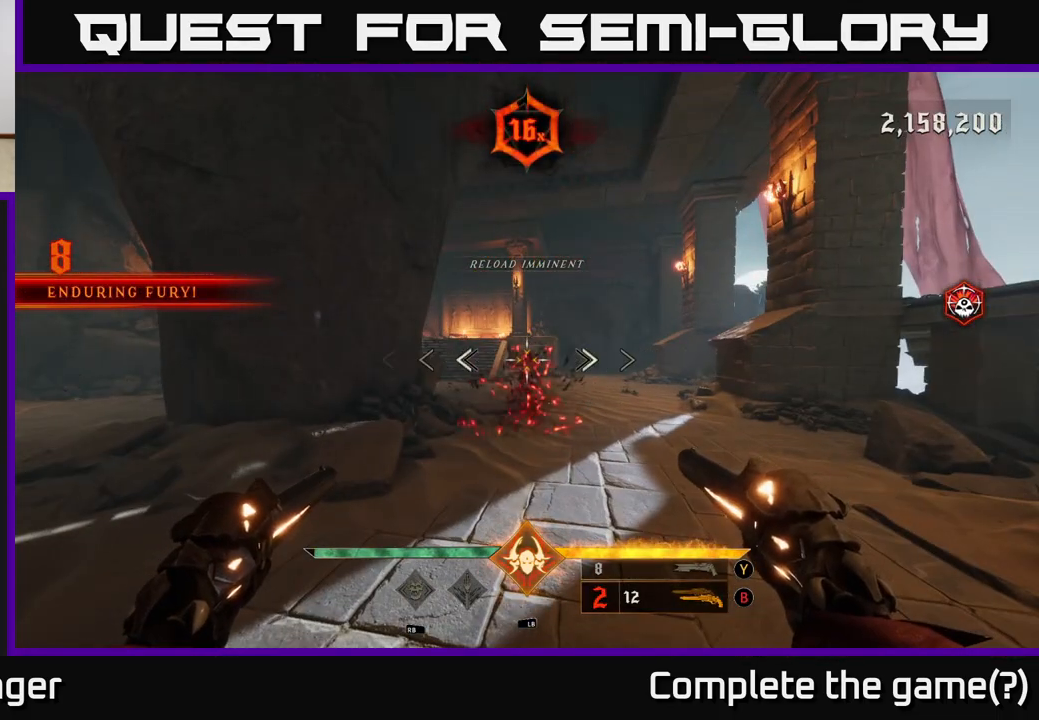
{"buttons": [], "left_stick": "up-right", "right_stick": "left", "events": [[100, "X", "down"], [133, "left_stick", "right"], [167, "X", "up"], [333, "right_stick", "left"], [467, "left_stick", "up-right"]]}
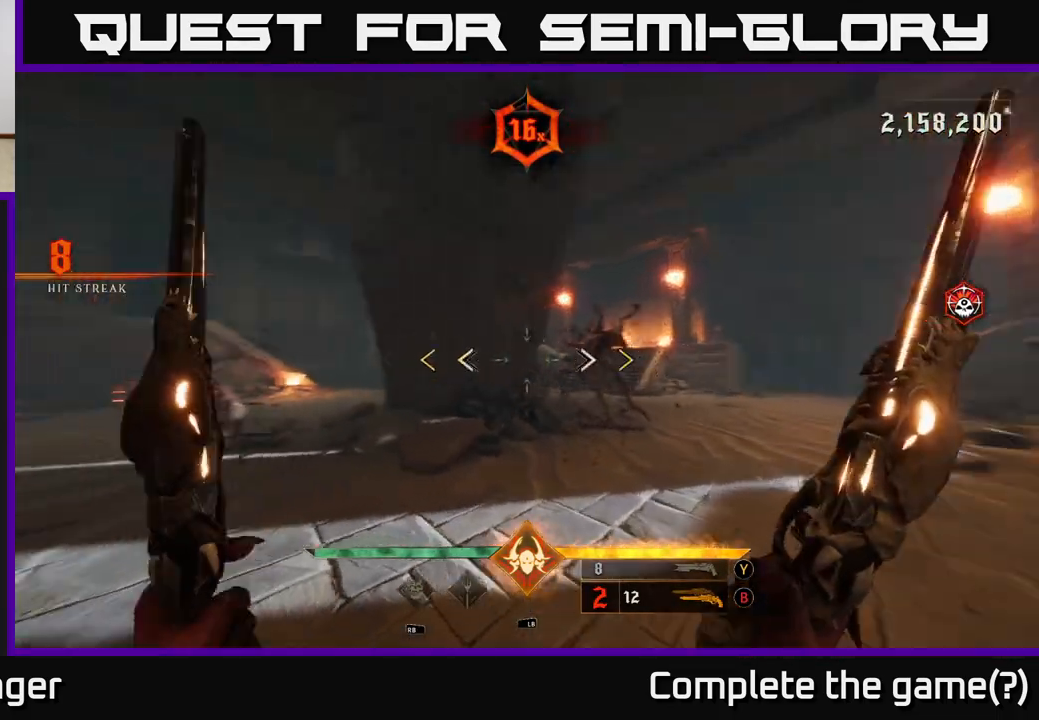
{"buttons": [], "left_stick": "right", "right_stick": "center", "events": [[50, "right_stick", "center"], [217, "left_stick", "center"], [383, "left_stick", "right"]]}
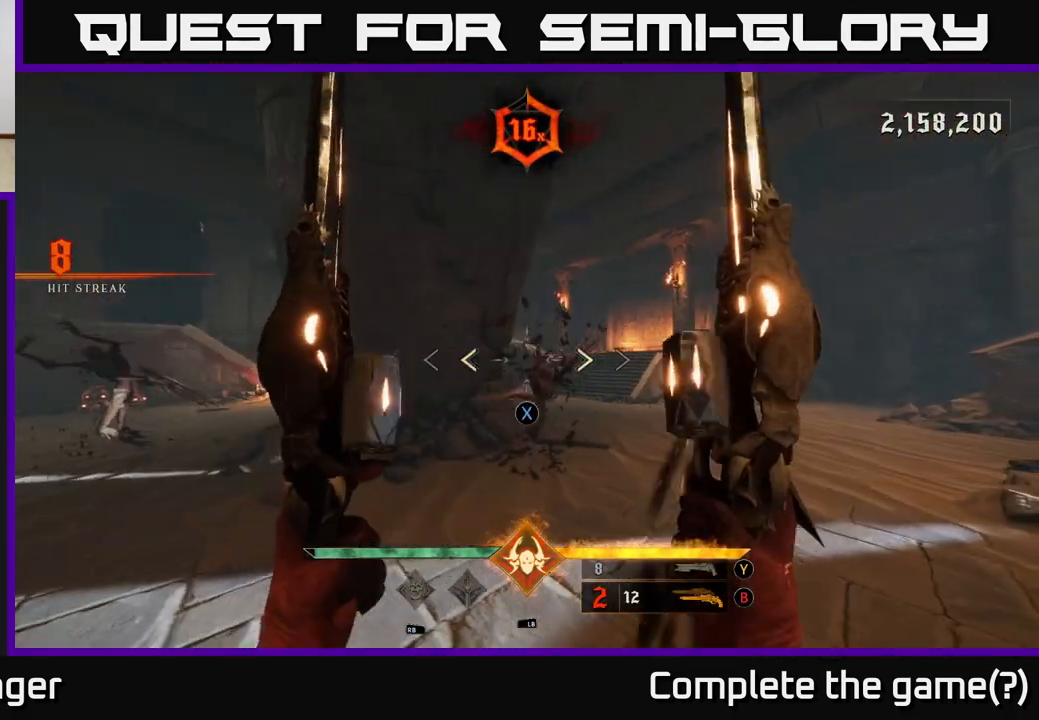
{"buttons": ["R2"], "left_stick": "center", "right_stick": "down", "events": [[17, "X", "down"], [83, "X", "up"], [100, "left_stick", "down"], [250, "left_stick", "center"], [383, "right_stick", "down"], [500, "R2", "down"]]}
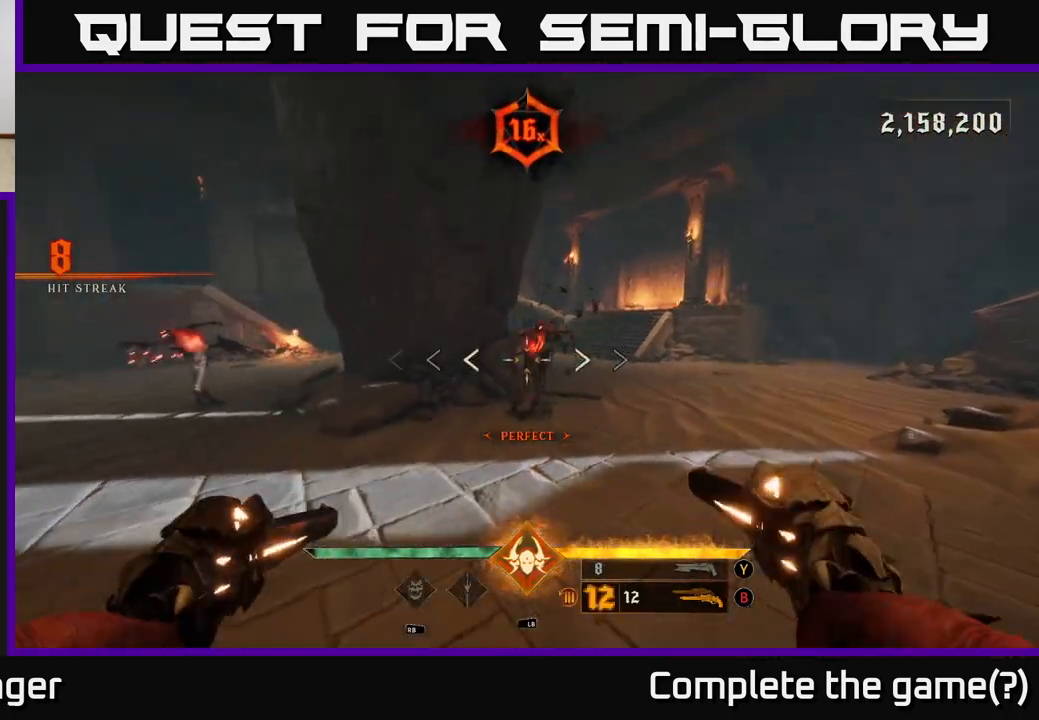
{"buttons": [], "left_stick": "up-right", "right_stick": "center", "events": [[17, "right_stick", "center"], [50, "R2", "up"], [50, "left_stick", "up-right"], [150, "left_stick", "center"], [300, "right_stick", "up-left"], [367, "left_stick", "up"], [417, "right_stick", "center"], [433, "R2", "down"], [467, "left_stick", "up-right"], [500, "R2", "up"]]}
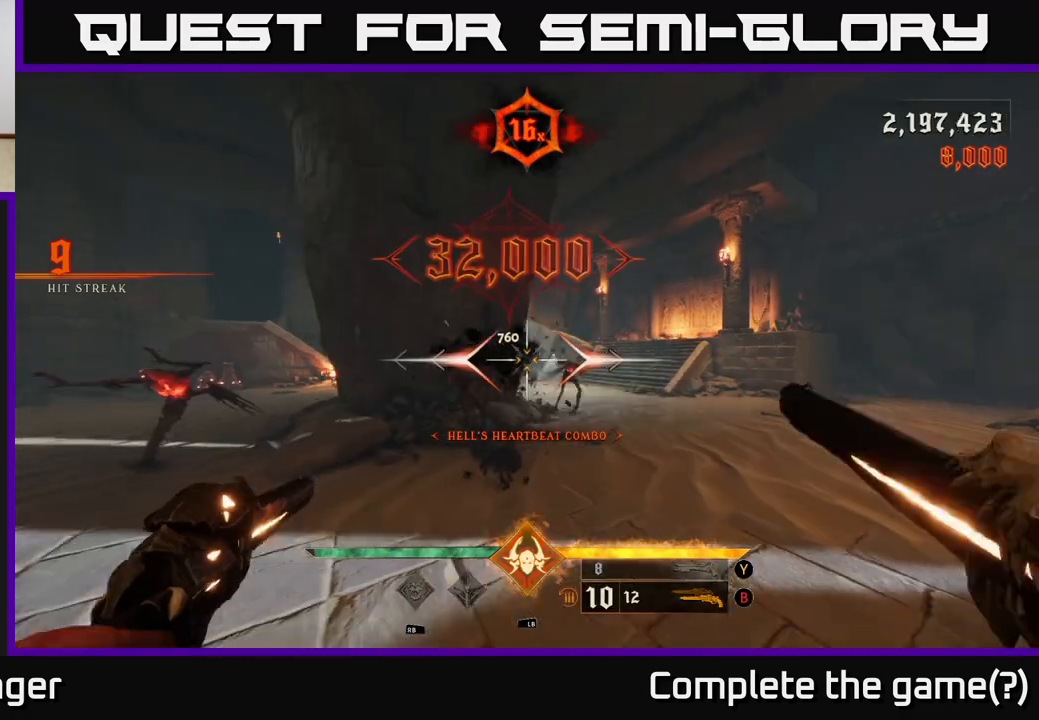
{"buttons": ["R2"], "left_stick": "down-right", "right_stick": "center", "events": [[100, "left_stick", "right"], [117, "right_stick", "left"], [217, "left_stick", "down-right"], [433, "R2", "down"], [500, "right_stick", "center"]]}
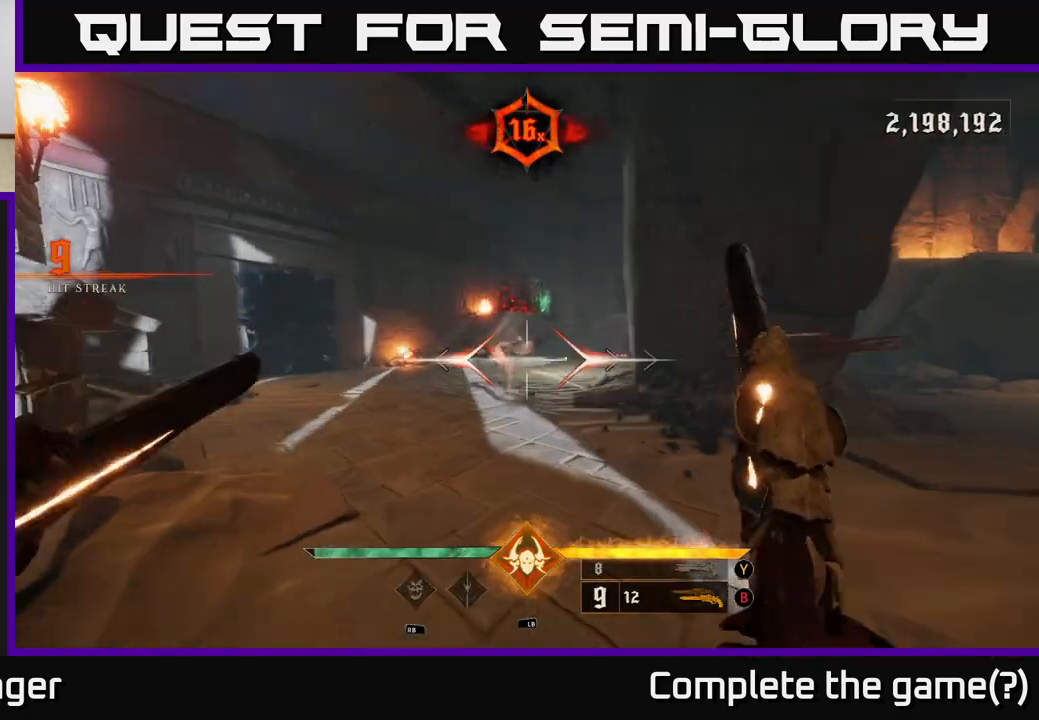
{"buttons": [], "left_stick": "down-right", "right_stick": "center", "events": [[50, "R2", "up"], [217, "right_stick", "left"], [367, "R2", "down"], [417, "right_stick", "center"], [433, "R2", "up"]]}
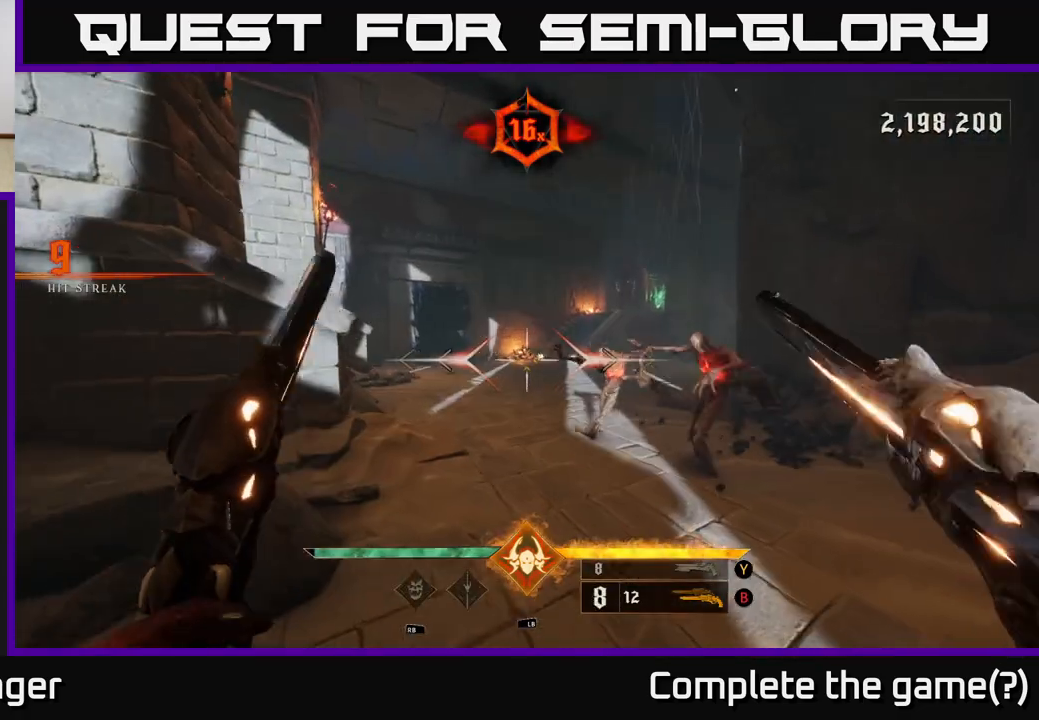
{"buttons": [], "left_stick": "down-right", "right_stick": "center", "events": [[233, "right_stick", "down-right"], [300, "R2", "down"], [333, "right_stick", "down-left"], [400, "R2", "up"], [483, "right_stick", "center"]]}
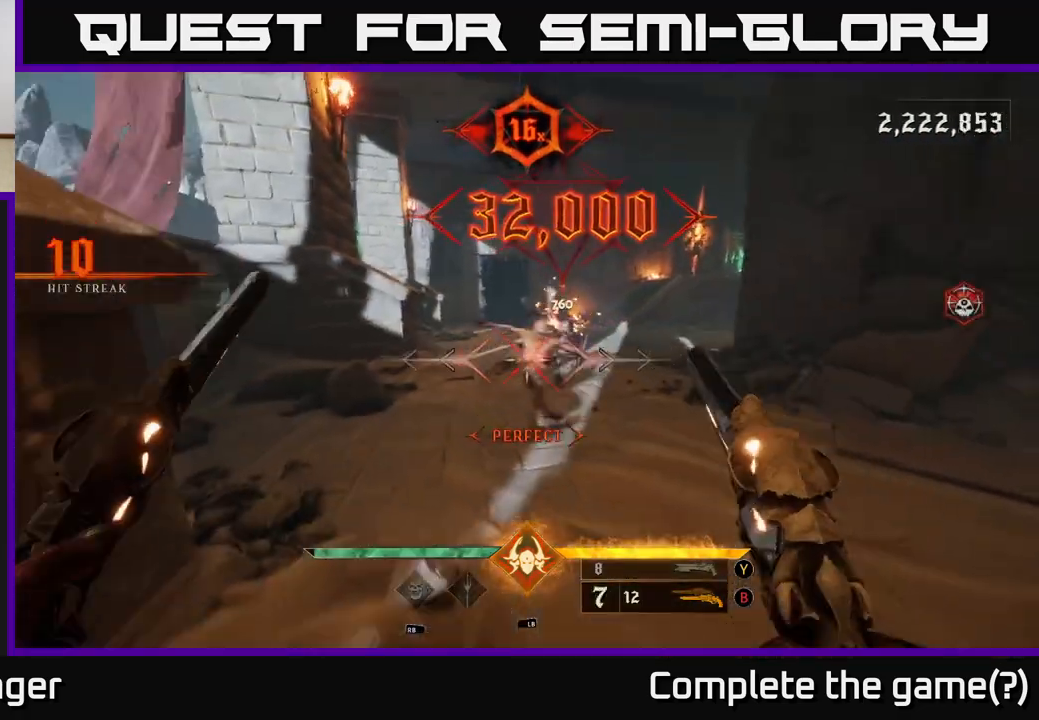
{"buttons": [], "left_stick": "down-right", "right_stick": "center", "events": [[233, "right_stick", "left"], [283, "R2", "down"], [367, "R2", "up"], [433, "right_stick", "center"]]}
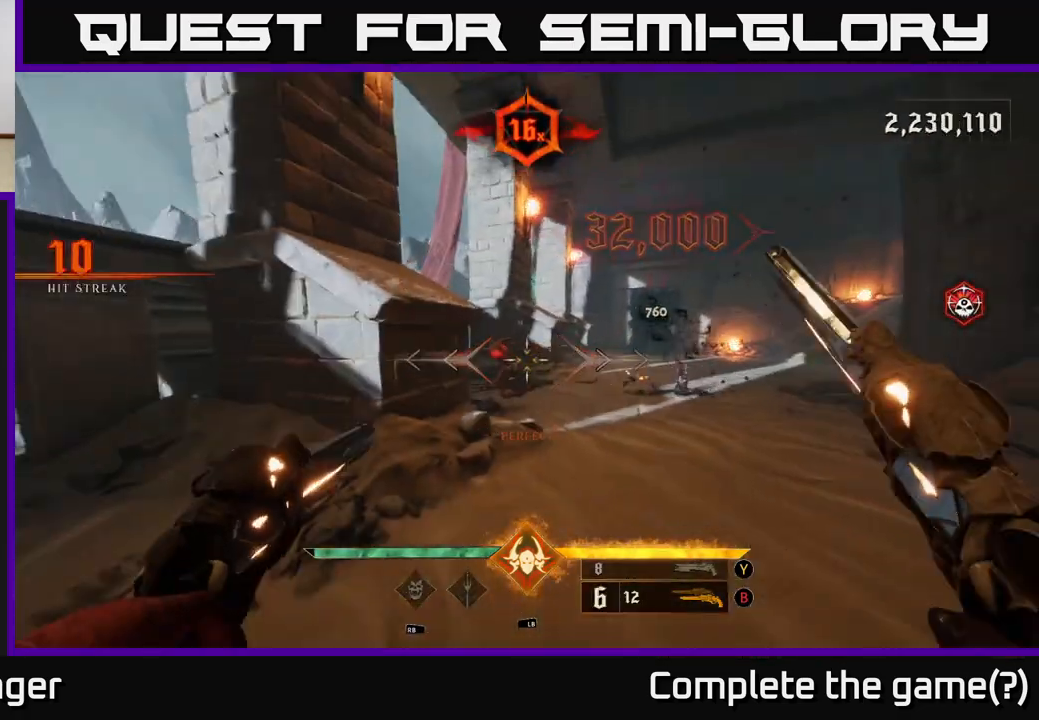
{"buttons": [], "left_stick": "center", "right_stick": "center", "events": [[117, "left_stick", "center"], [217, "right_stick", "left"], [267, "R2", "down"], [267, "left_stick", "down-right"], [317, "right_stick", "center"], [350, "R2", "up"], [417, "left_stick", "center"]]}
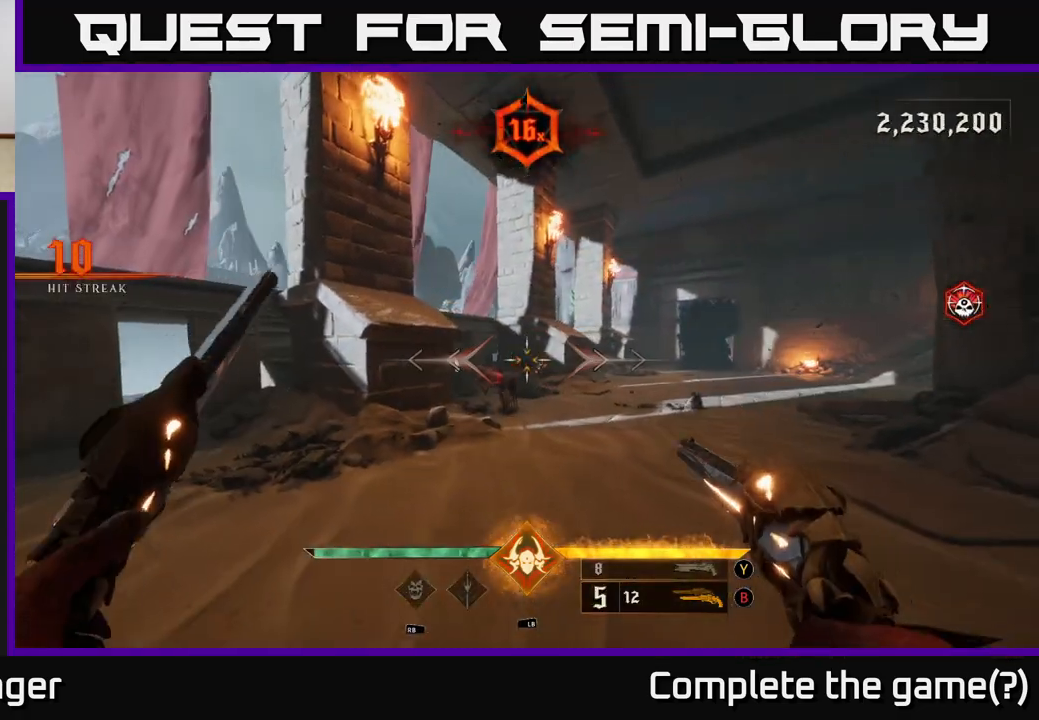
{"buttons": [], "left_stick": "up", "right_stick": "right", "events": [[150, "right_stick", "down-left"], [200, "R2", "down"], [233, "left_stick", "up-right"], [250, "right_stick", "center"], [283, "R2", "up"], [417, "left_stick", "up"], [500, "right_stick", "right"]]}
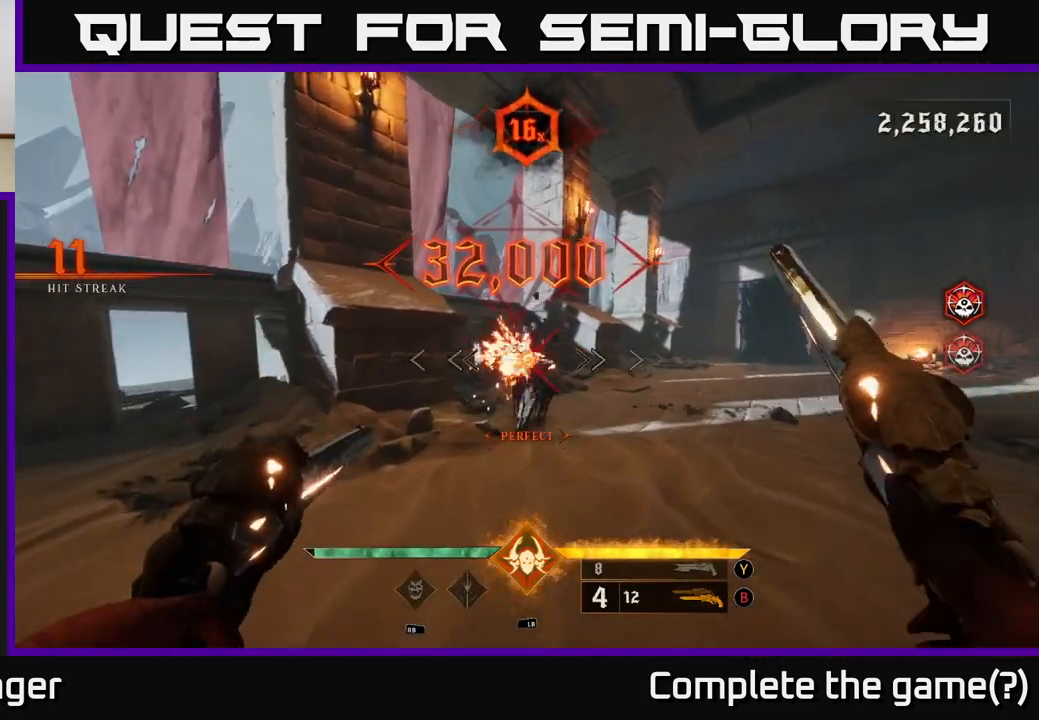
{"buttons": [], "left_stick": "down-left", "right_stick": "right", "events": [[33, "left_stick", "up-left"], [150, "right_stick", "center"], [167, "left_stick", "center"], [183, "X", "down"], [250, "X", "up"], [400, "left_stick", "down-left"], [417, "right_stick", "right"]]}
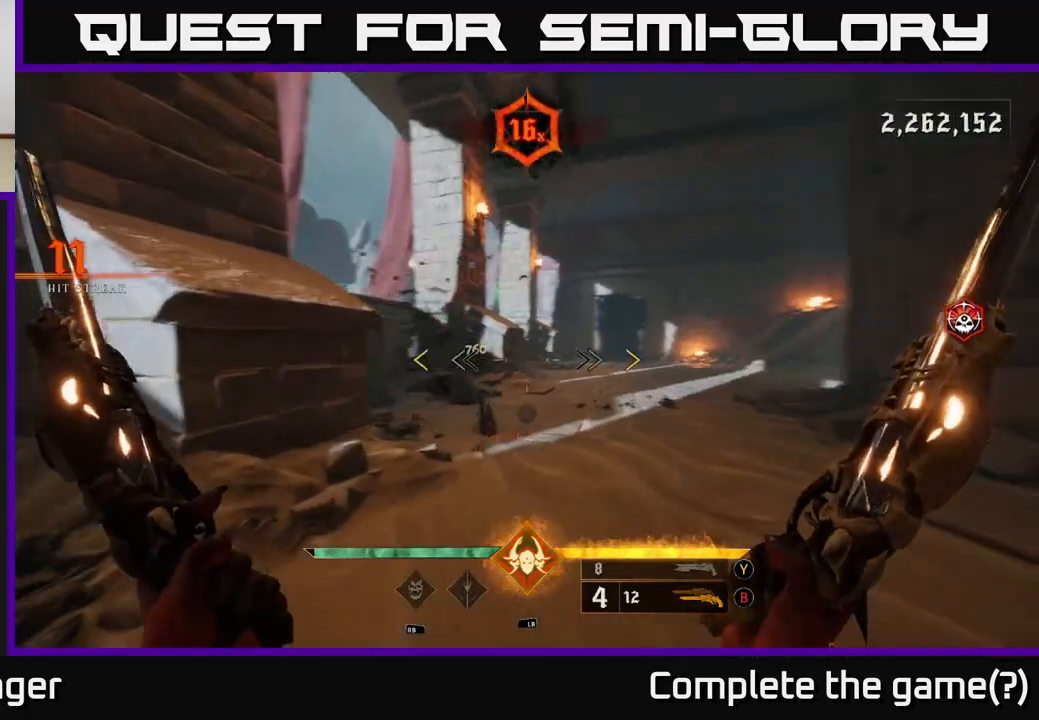
{"buttons": [], "left_stick": "center", "right_stick": "right", "events": [[450, "left_stick", "center"]]}
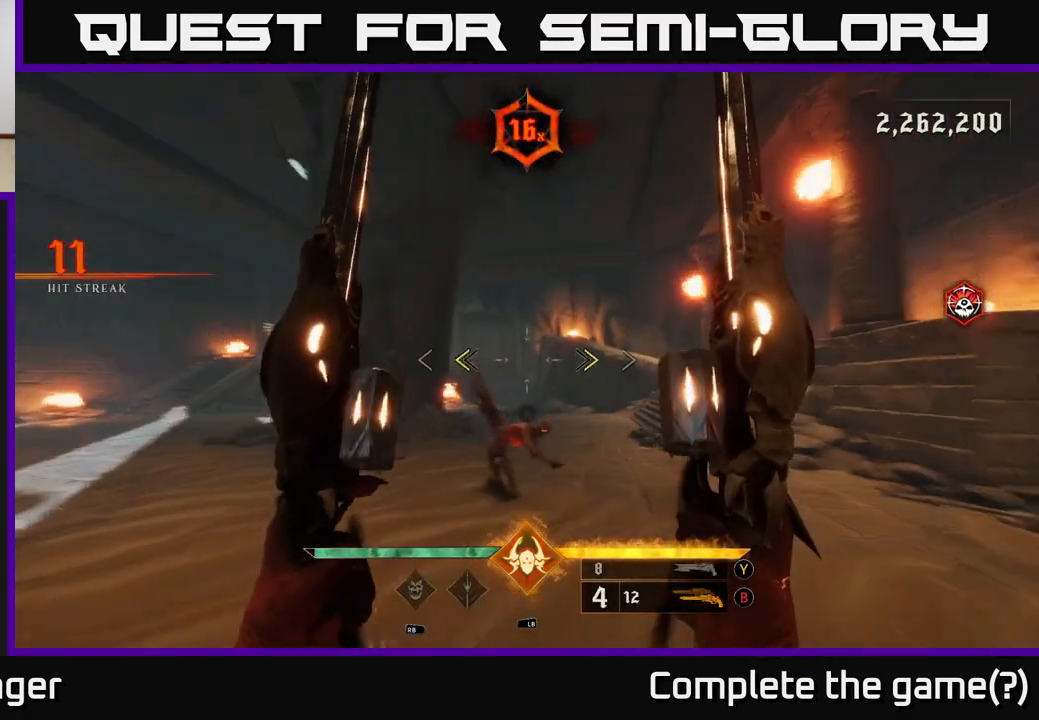
{"buttons": [], "left_stick": "center", "right_stick": "down", "events": [[33, "right_stick", "center"], [50, "left_stick", "down-left"], [117, "X", "down"], [217, "X", "up"], [333, "left_stick", "center"], [433, "right_stick", "down-right"], [483, "right_stick", "down"]]}
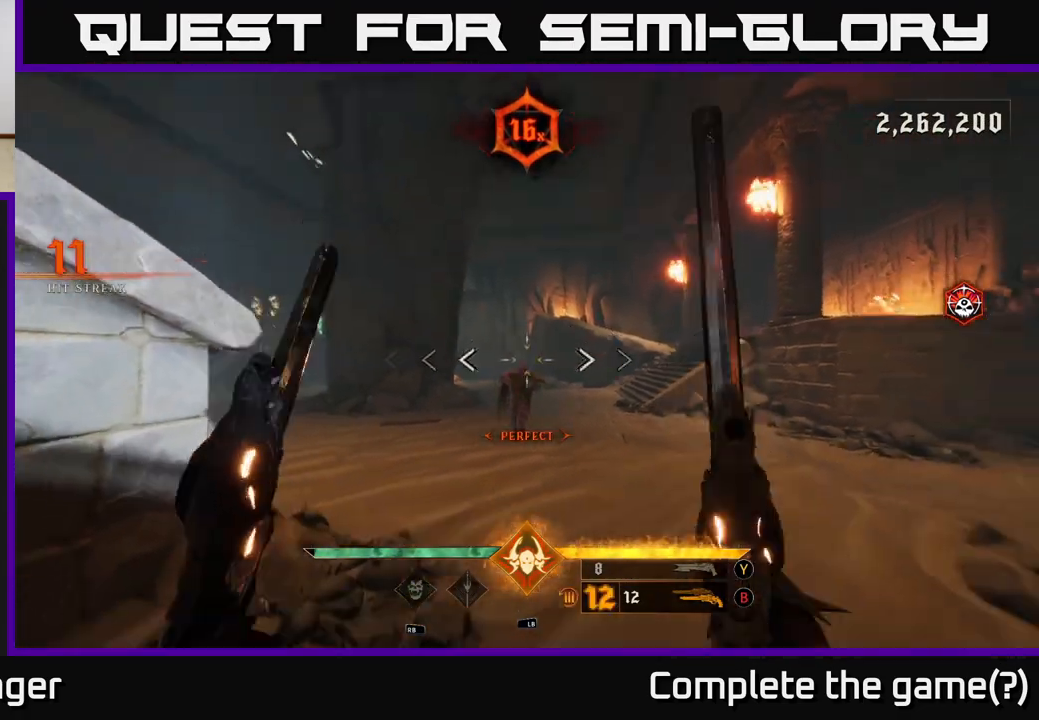
{"buttons": [], "left_stick": "up", "right_stick": "up-left", "events": [[83, "R2", "down"], [83, "right_stick", "center"], [167, "R2", "up"], [233, "left_stick", "up"], [400, "right_stick", "up-left"]]}
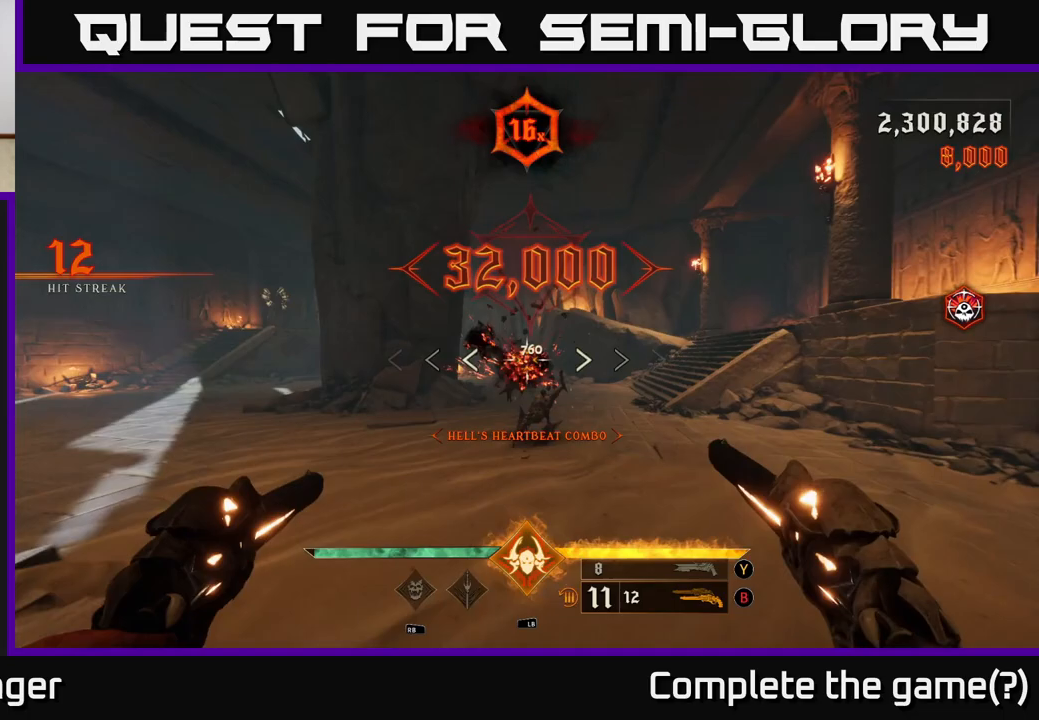
{"buttons": [], "left_stick": "up-right", "right_stick": "center", "events": [[17, "right_stick", "center"], [417, "left_stick", "up-right"]]}
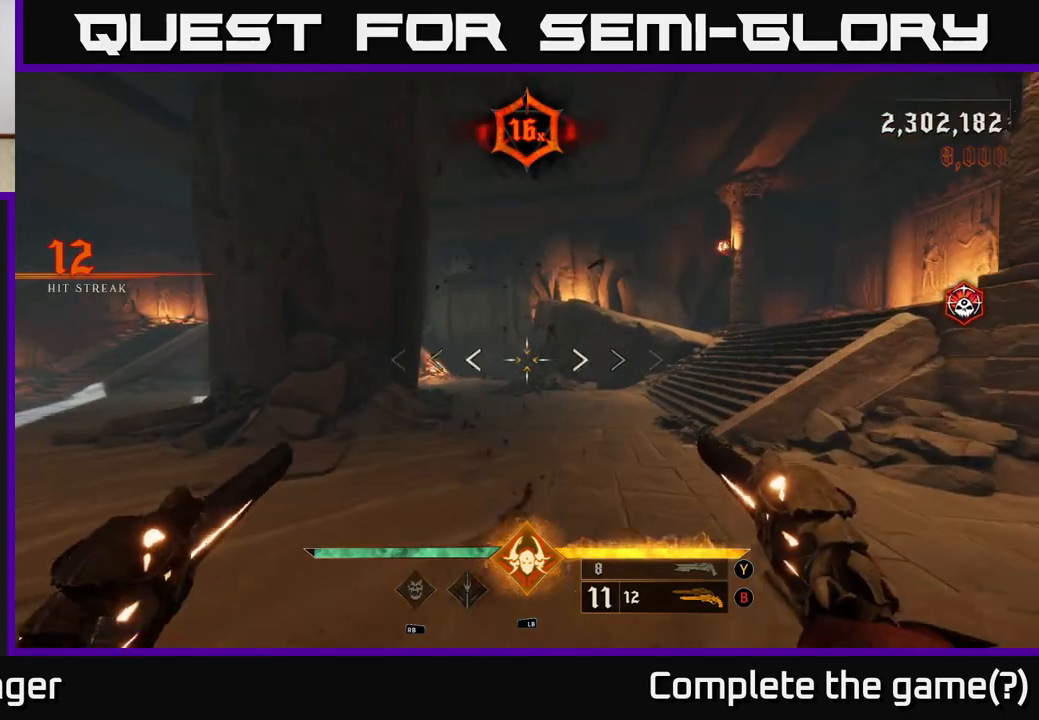
{"buttons": [], "left_stick": "right", "right_stick": "left", "events": [[200, "right_stick", "left"], [433, "left_stick", "right"]]}
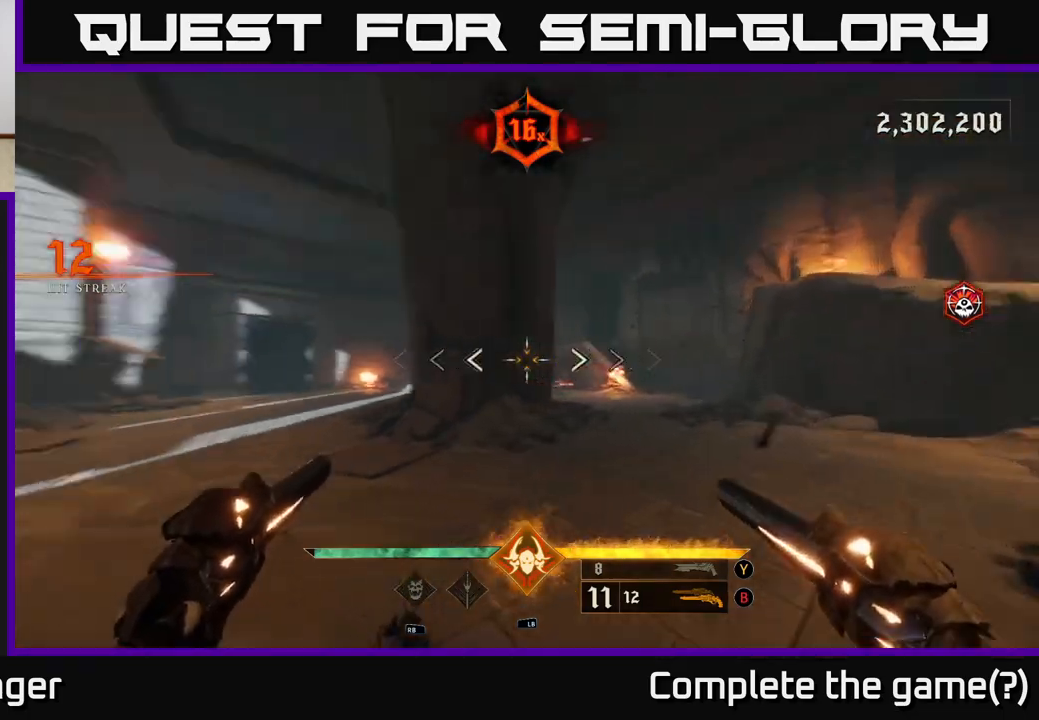
{"buttons": [], "left_stick": "up", "right_stick": "center", "events": [[133, "left_stick", "up-left"], [233, "right_stick", "center"], [267, "left_stick", "up"]]}
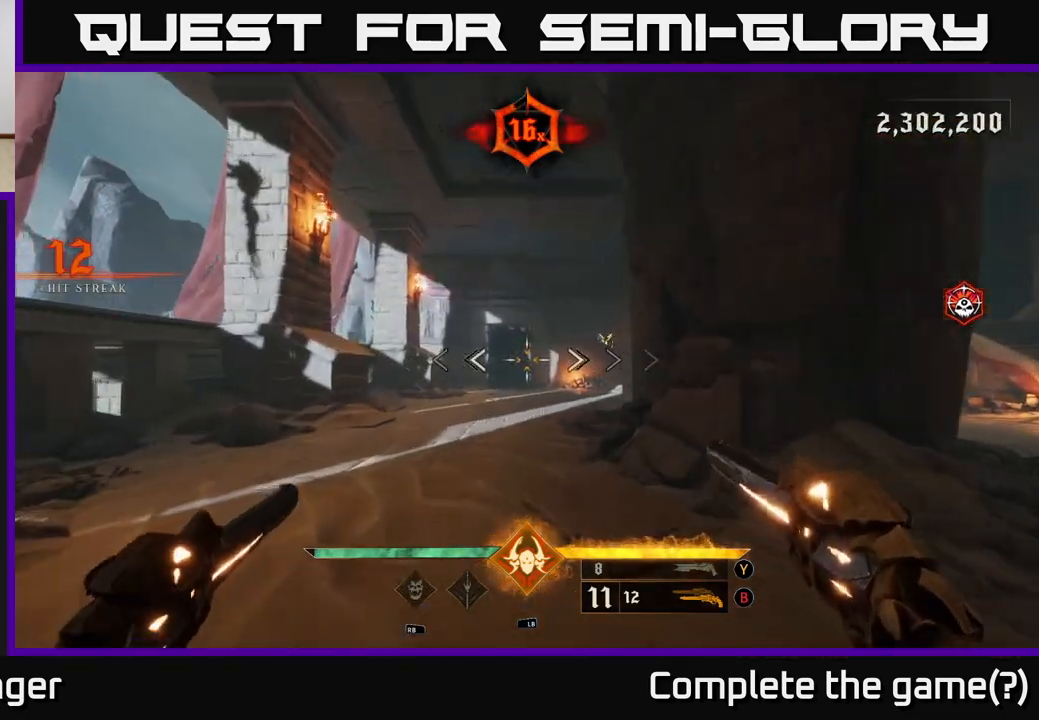
{"buttons": [], "left_stick": "down", "right_stick": "left", "events": [[17, "right_stick", "left"], [100, "left_stick", "right"], [183, "left_stick", "down"]]}
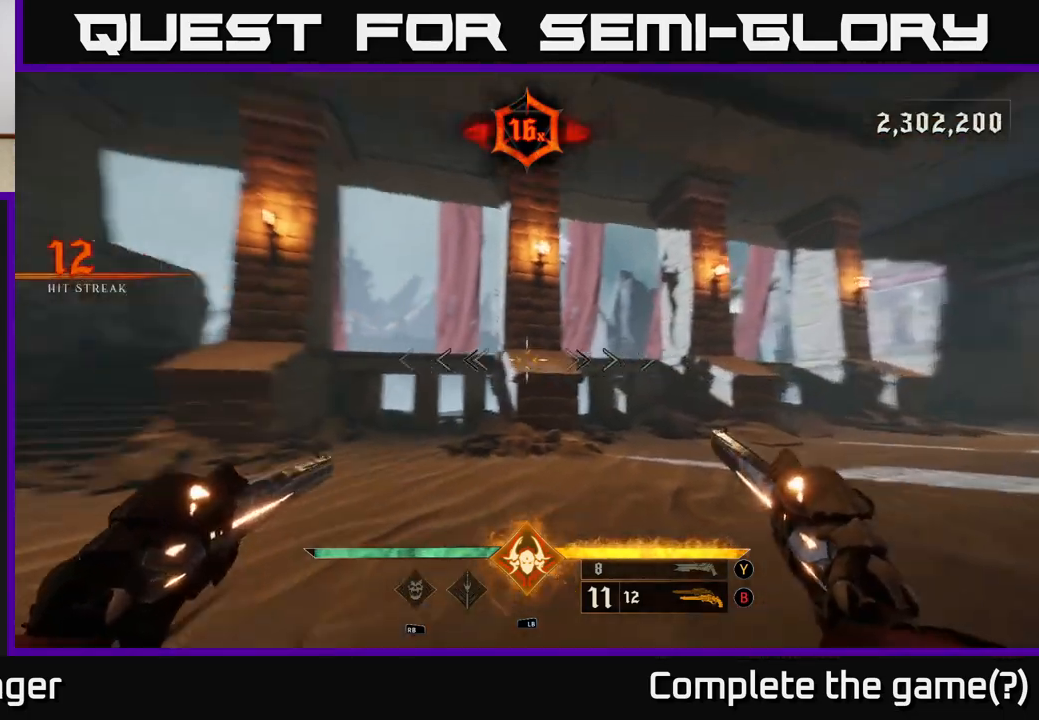
{"buttons": [], "left_stick": "up-left", "right_stick": "right", "events": [[33, "left_stick", "center"], [100, "right_stick", "center"], [367, "left_stick", "up"], [400, "right_stick", "right"], [467, "left_stick", "up-left"]]}
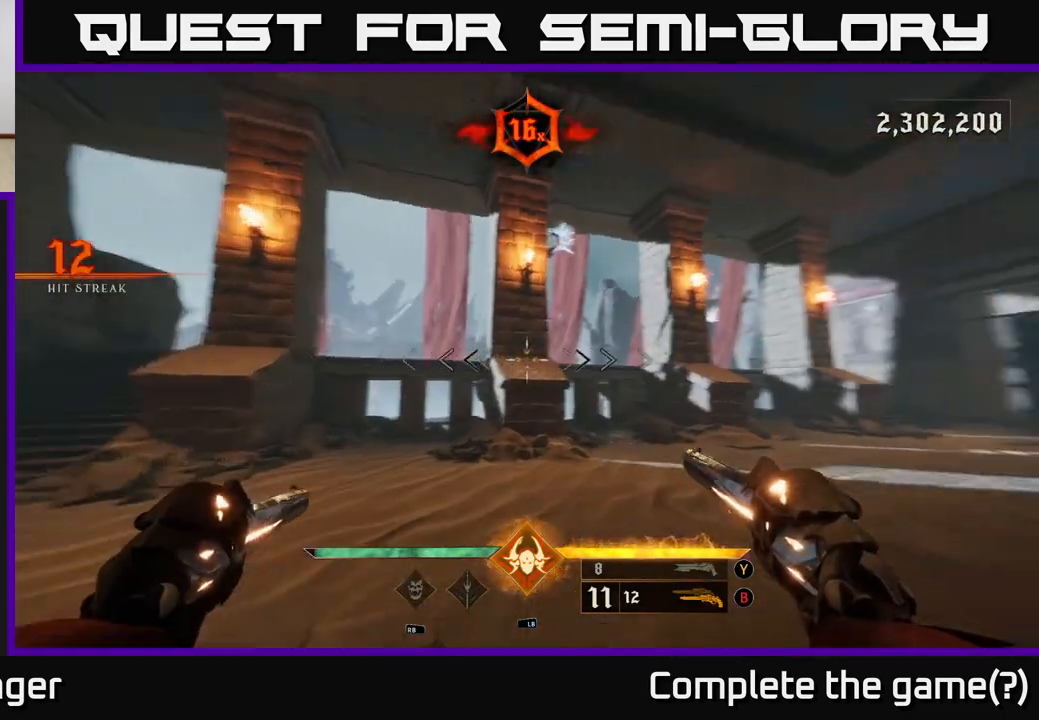
{"buttons": [], "left_stick": "up", "right_stick": "center", "events": [[33, "left_stick", "left"], [250, "right_stick", "center"], [350, "left_stick", "up"]]}
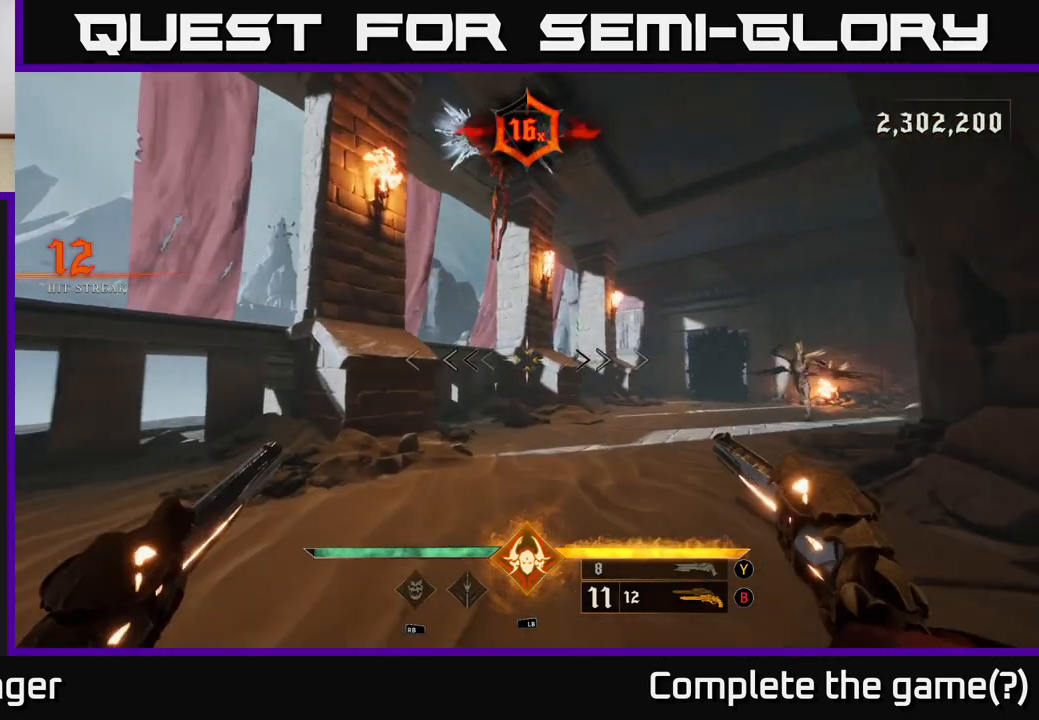
{"buttons": [], "left_stick": "down", "right_stick": "center", "events": [[150, "right_stick", "right"], [233, "left_stick", "down-left"], [367, "R2", "down"], [400, "right_stick", "center"], [417, "left_stick", "down"], [467, "R2", "up"]]}
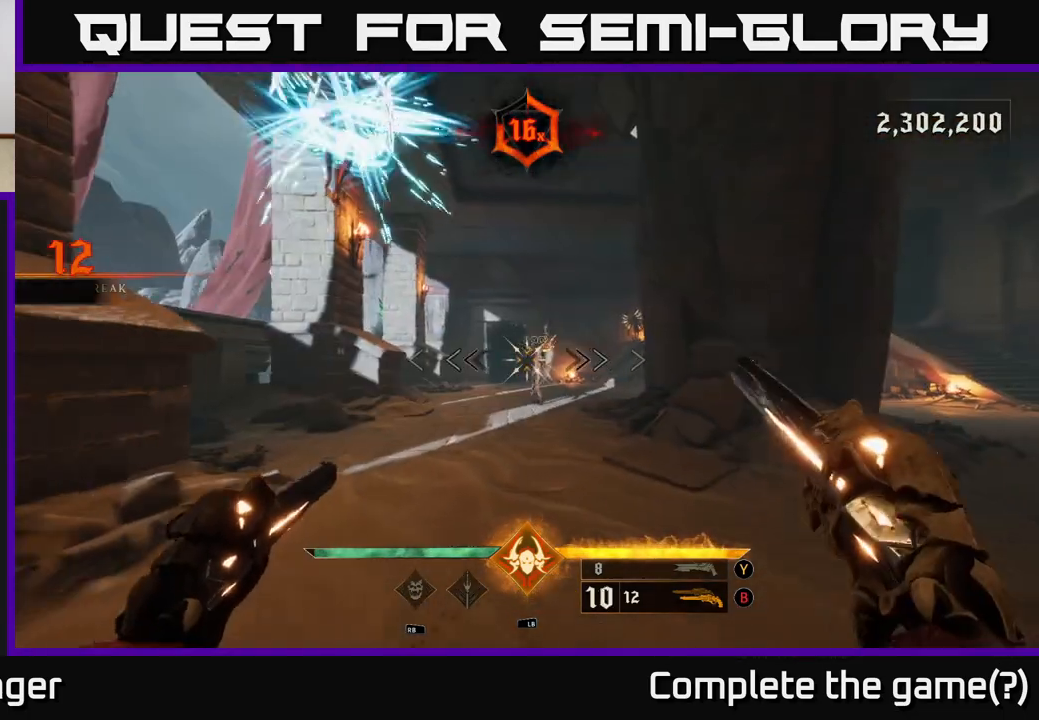
{"buttons": [], "left_stick": "right", "right_stick": "up-left", "events": [[233, "R2", "down"], [300, "R2", "up"], [450, "left_stick", "right"], [500, "right_stick", "up-left"]]}
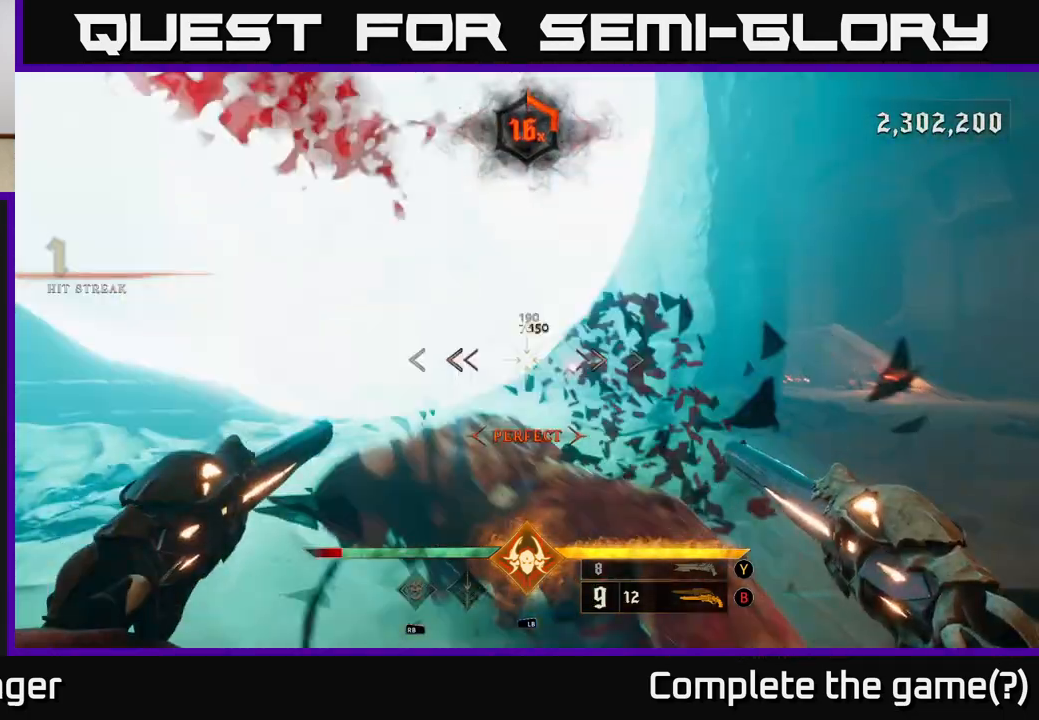
{"buttons": [], "left_stick": "down-right", "right_stick": "down-left", "events": [[117, "right_stick", "up"], [200, "left_stick", "down-right"], [217, "R2", "down"], [300, "R2", "up"], [300, "right_stick", "center"], [450, "right_stick", "down-left"]]}
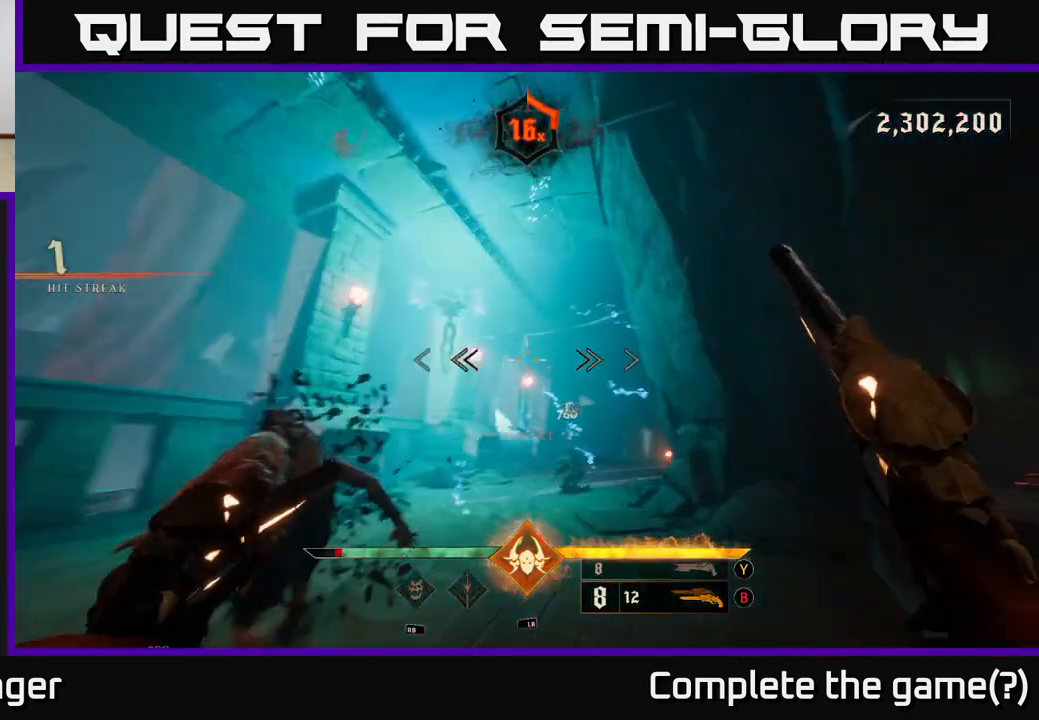
{"buttons": [], "left_stick": "down-right", "right_stick": "up", "events": [[50, "right_stick", "left"], [133, "R2", "down"], [200, "right_stick", "center"], [233, "R2", "up"], [383, "right_stick", "up"]]}